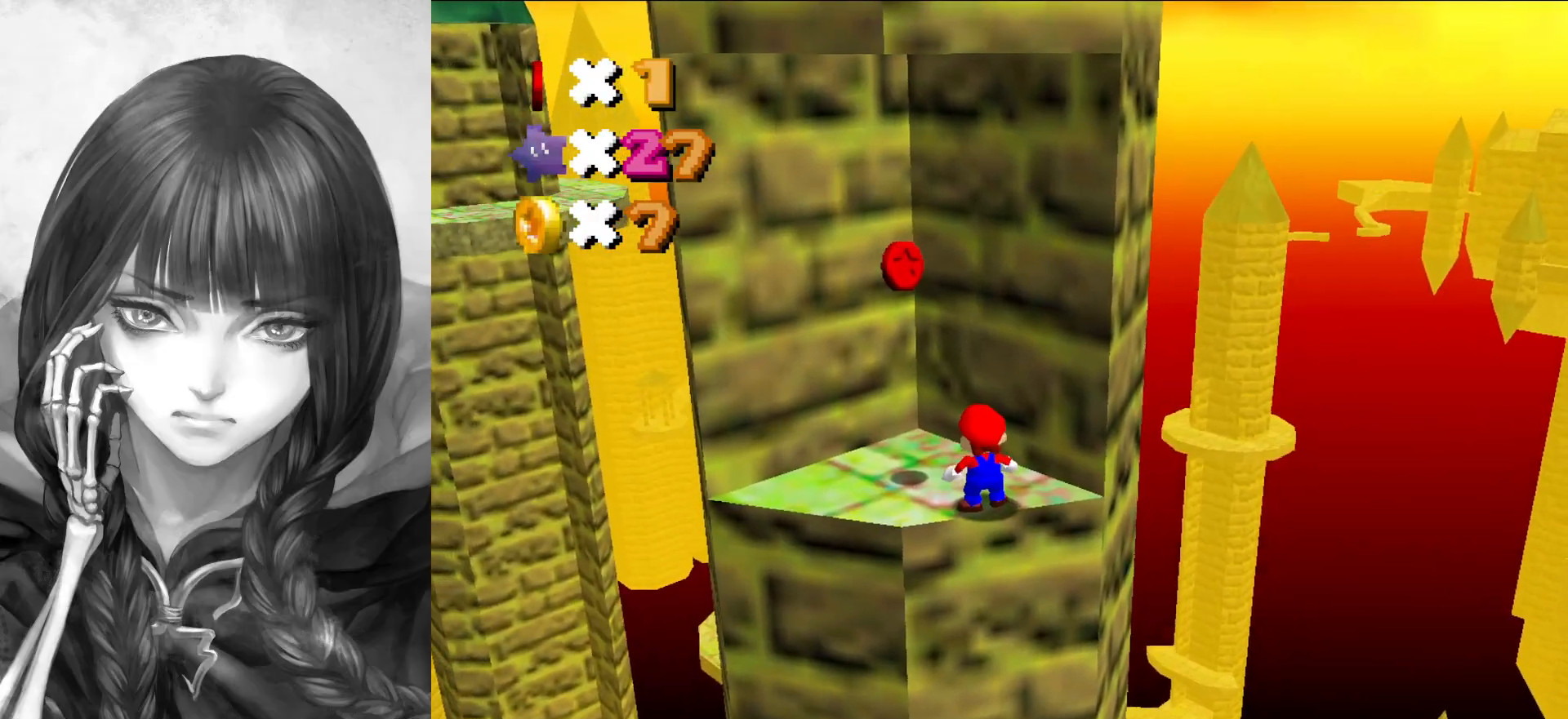
Gameplay with a controller (Nintendo layout); each line is a JSON object with the inputs held at the frame after it. "events" lists button and stick changes between this image and that frame as [ms after this image, input, new state], when the widget could be followed in between. Not read: L3 R3.
{"buttons": ["A"], "left_stick": "down", "events": [[150, "A", "down"], [250, "left_stick", "left"], [367, "left_stick", "down"]]}
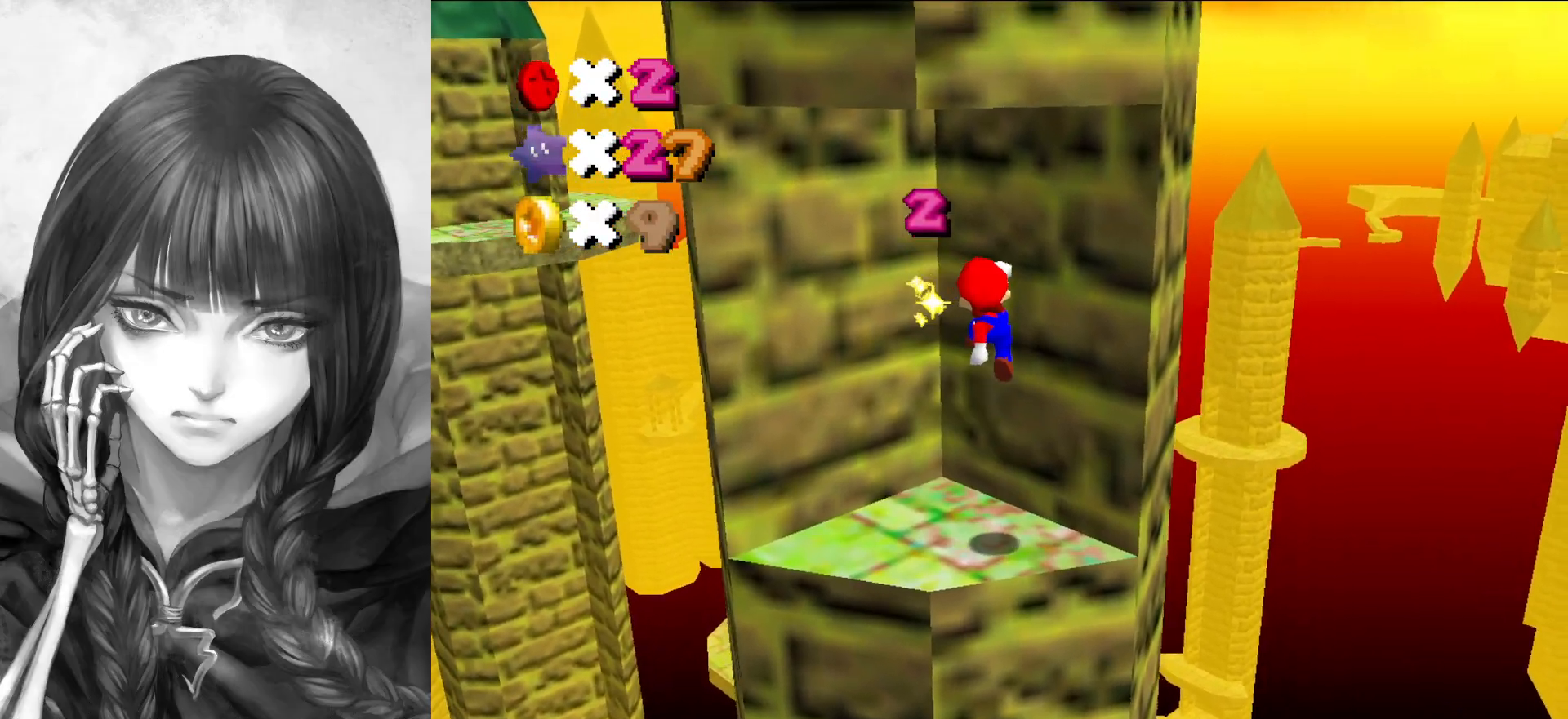
{"buttons": [], "left_stick": "down-right", "events": [[17, "left_stick", "down-right"], [150, "A", "up"], [183, "left_stick", "center"], [333, "left_stick", "down-right"], [450, "A", "down"], [500, "A", "up"]]}
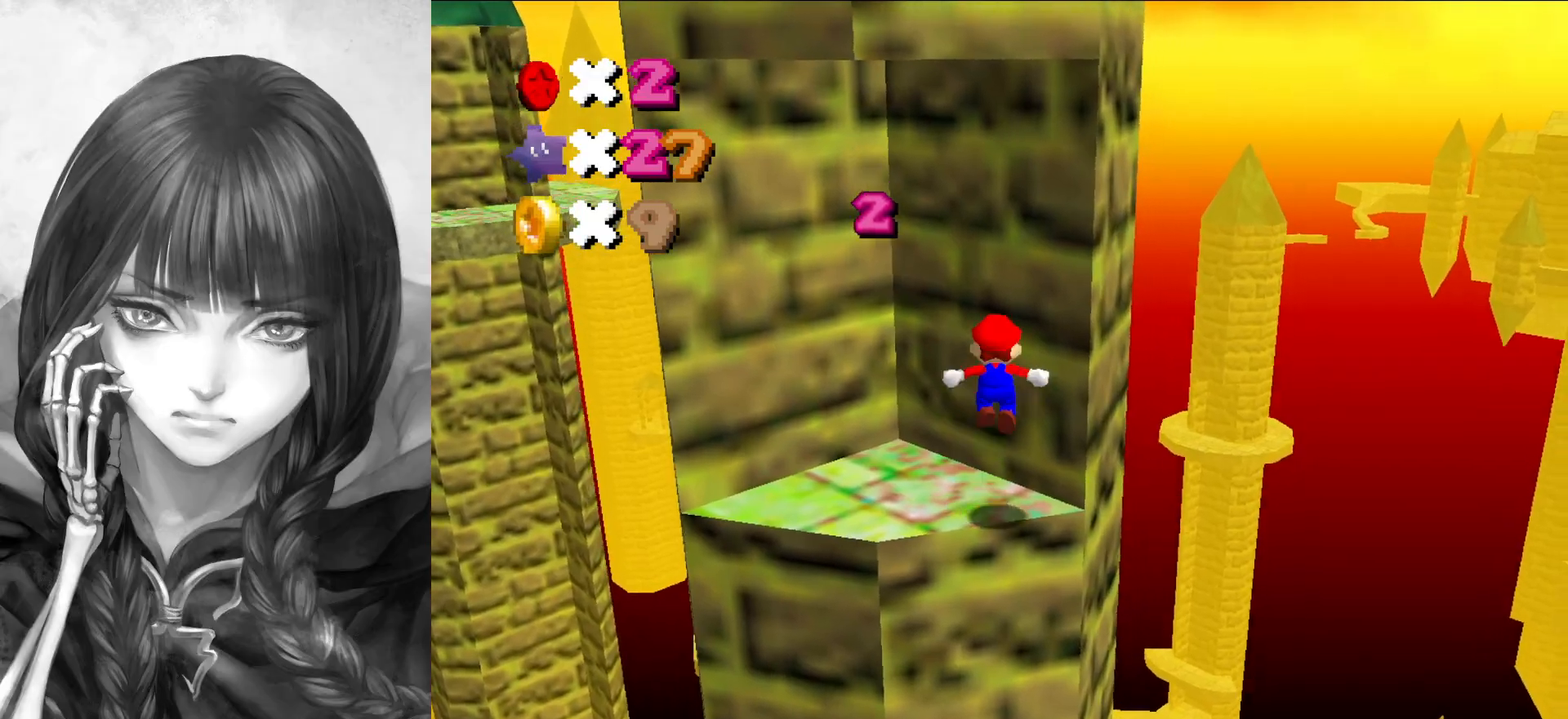
{"buttons": ["A"], "left_stick": "right", "events": [[150, "left_stick", "right"], [350, "A", "down"]]}
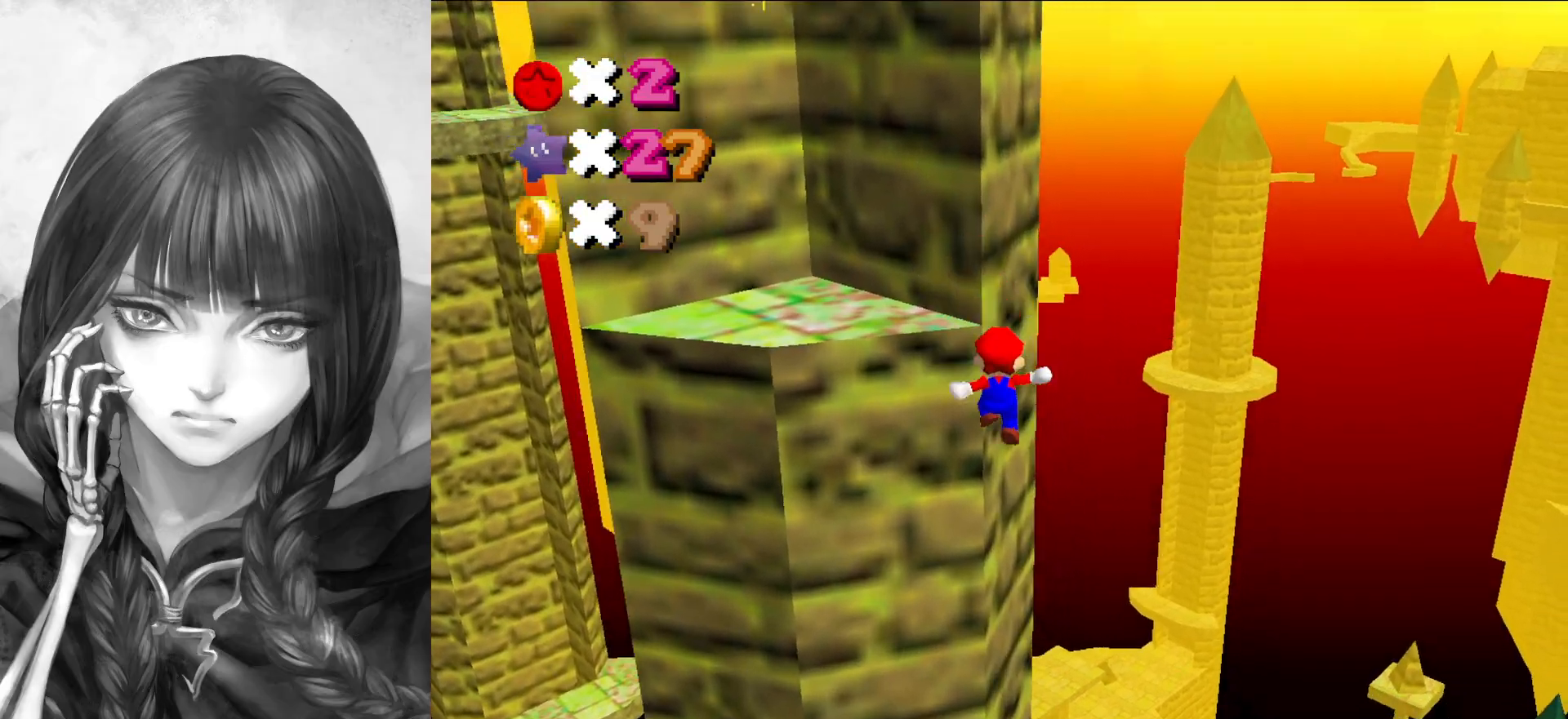
{"buttons": ["A"], "left_stick": "up", "events": [[83, "left_stick", "up-right"], [467, "left_stick", "up"]]}
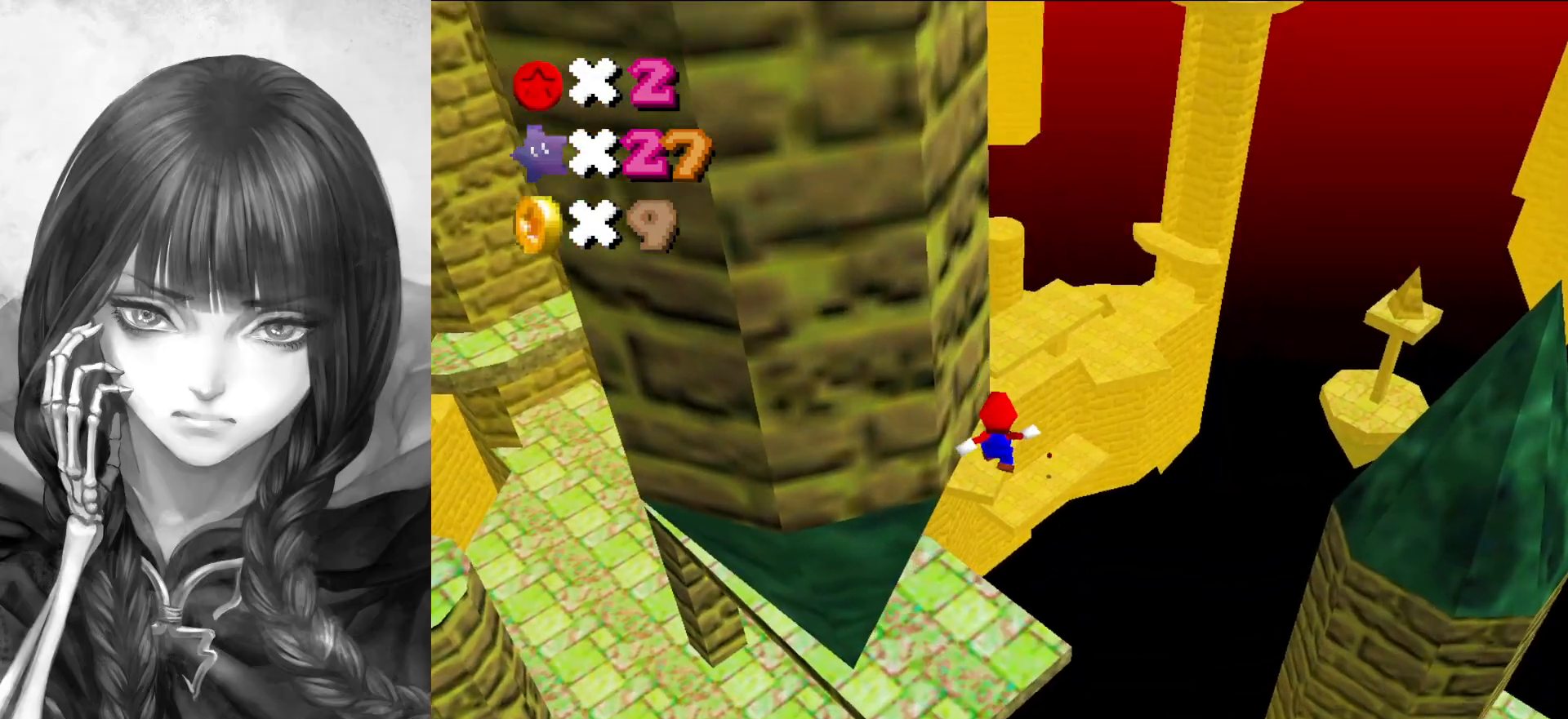
{"buttons": [], "left_stick": "down-left", "events": [[33, "A", "up"], [450, "left_stick", "down-left"]]}
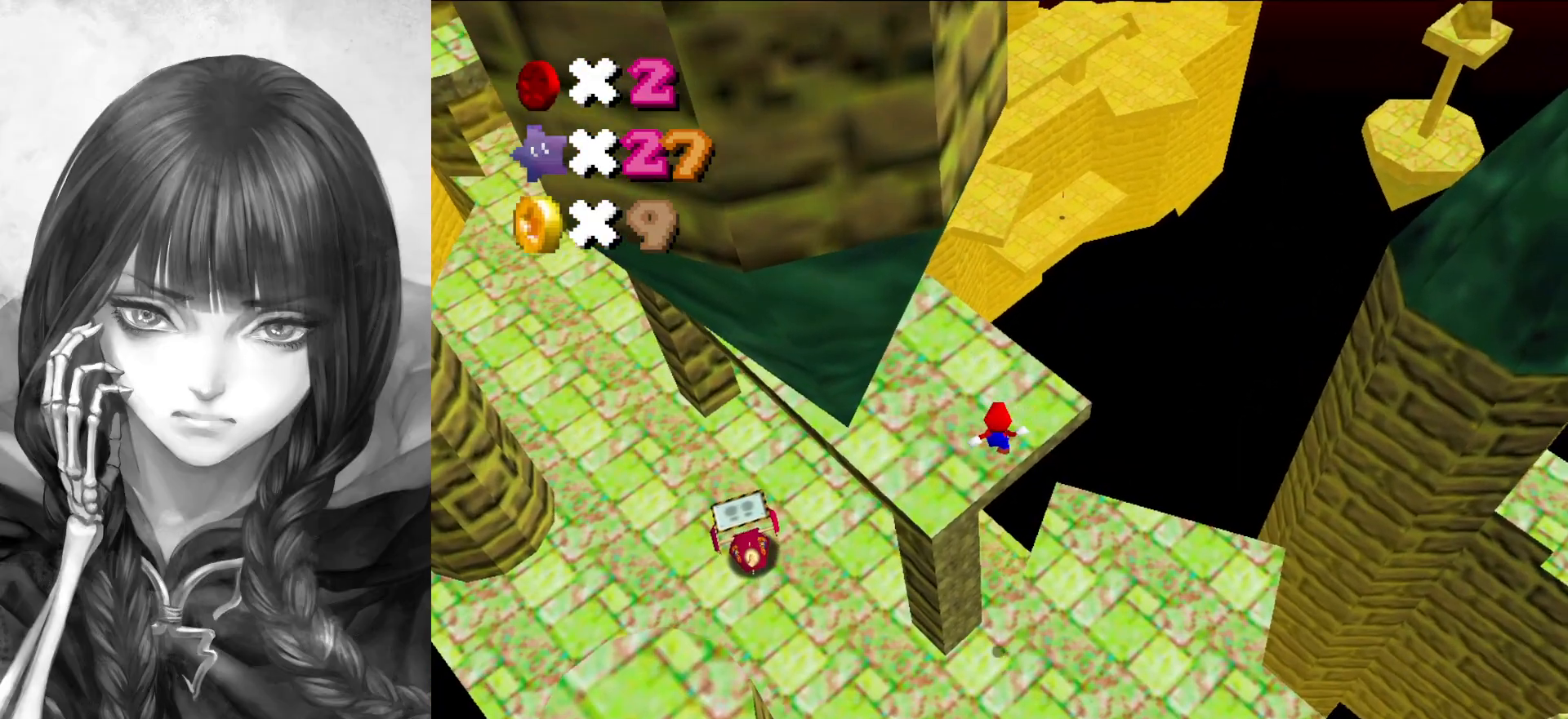
{"buttons": ["C_RIGHT"], "left_stick": "up", "events": [[50, "B", "down"], [83, "B", "up"], [150, "left_stick", "up-left"], [183, "R1", "down"], [283, "R1", "up"], [350, "R1", "down"], [433, "C_RIGHT", "down"], [433, "R1", "up"], [467, "left_stick", "up"]]}
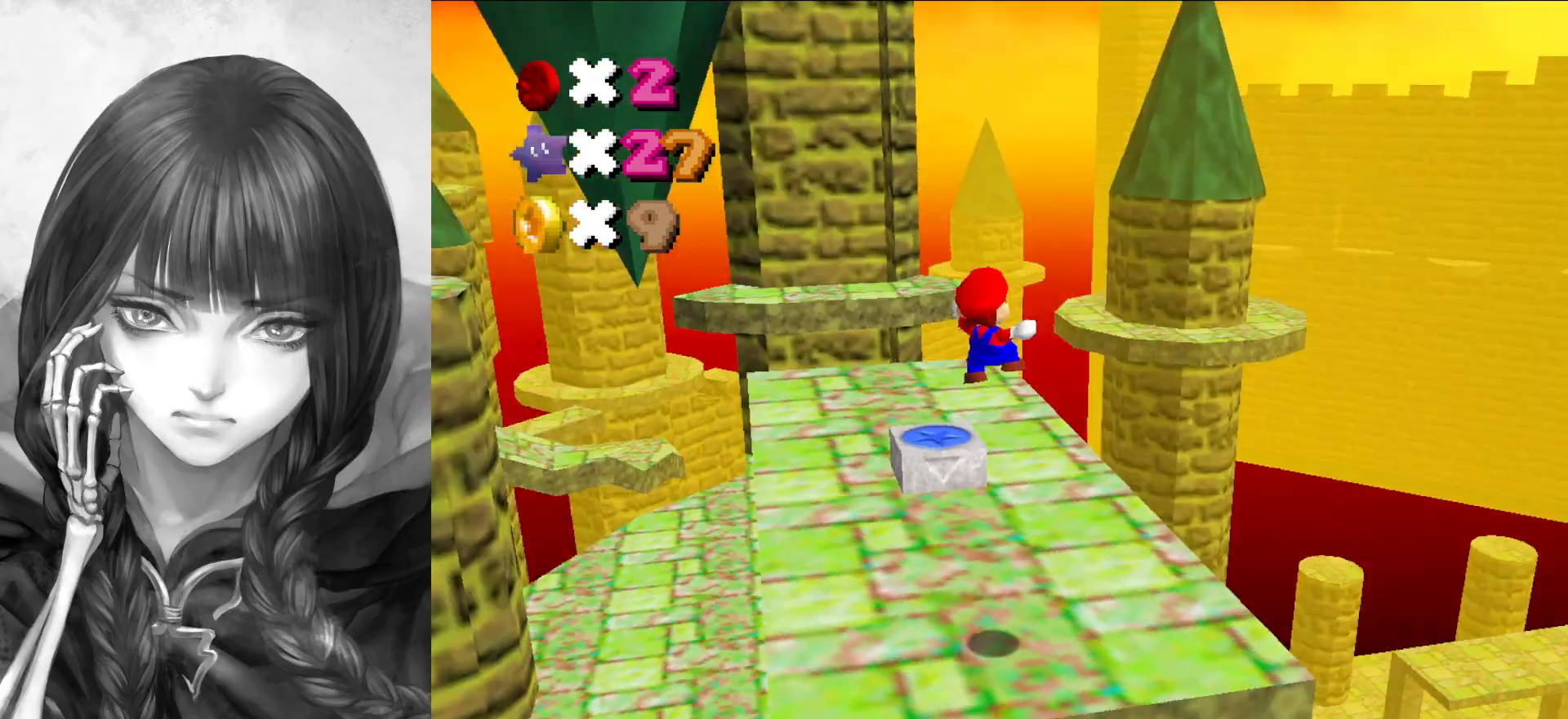
{"buttons": ["A"], "left_stick": "up-left", "events": [[33, "C_RIGHT", "up"], [67, "left_stick", "up-right"], [283, "left_stick", "up"], [383, "left_stick", "up-left"], [467, "A", "down"]]}
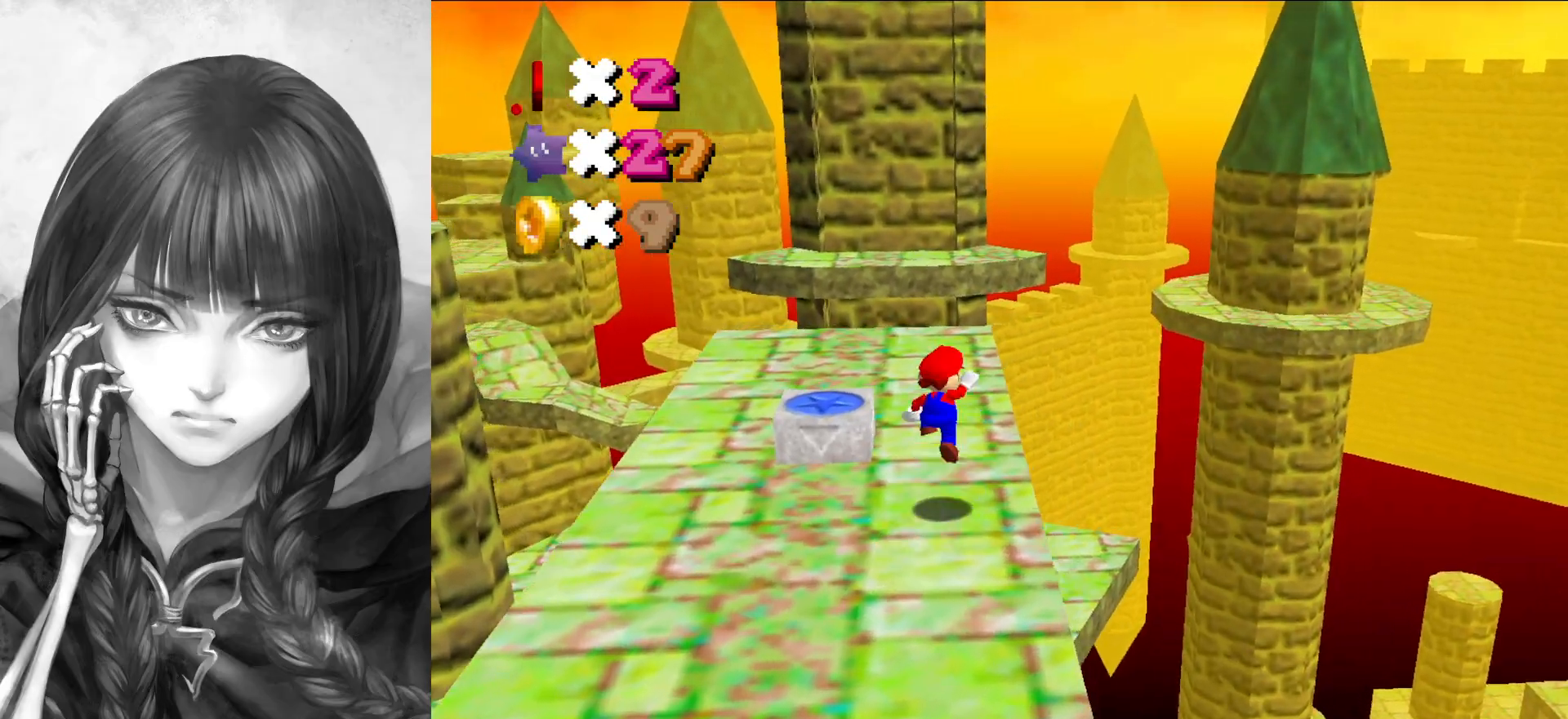
{"buttons": [], "left_stick": "center", "events": [[117, "A", "up"], [150, "left_stick", "left"], [233, "C_RIGHT", "down"], [333, "C_RIGHT", "up"], [333, "left_stick", "down-left"], [500, "left_stick", "center"]]}
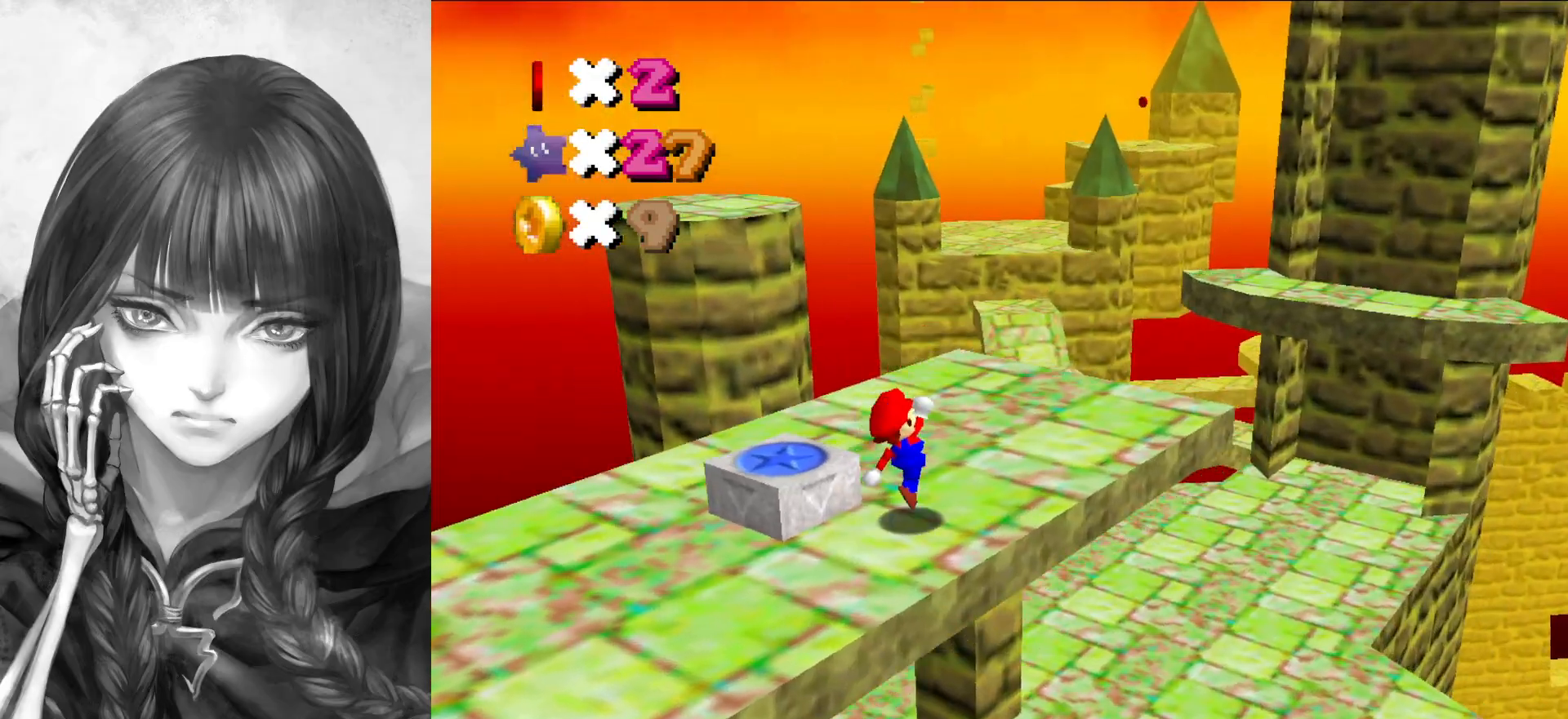
{"buttons": ["A"], "left_stick": "left", "events": [[417, "A", "down"], [483, "left_stick", "left"]]}
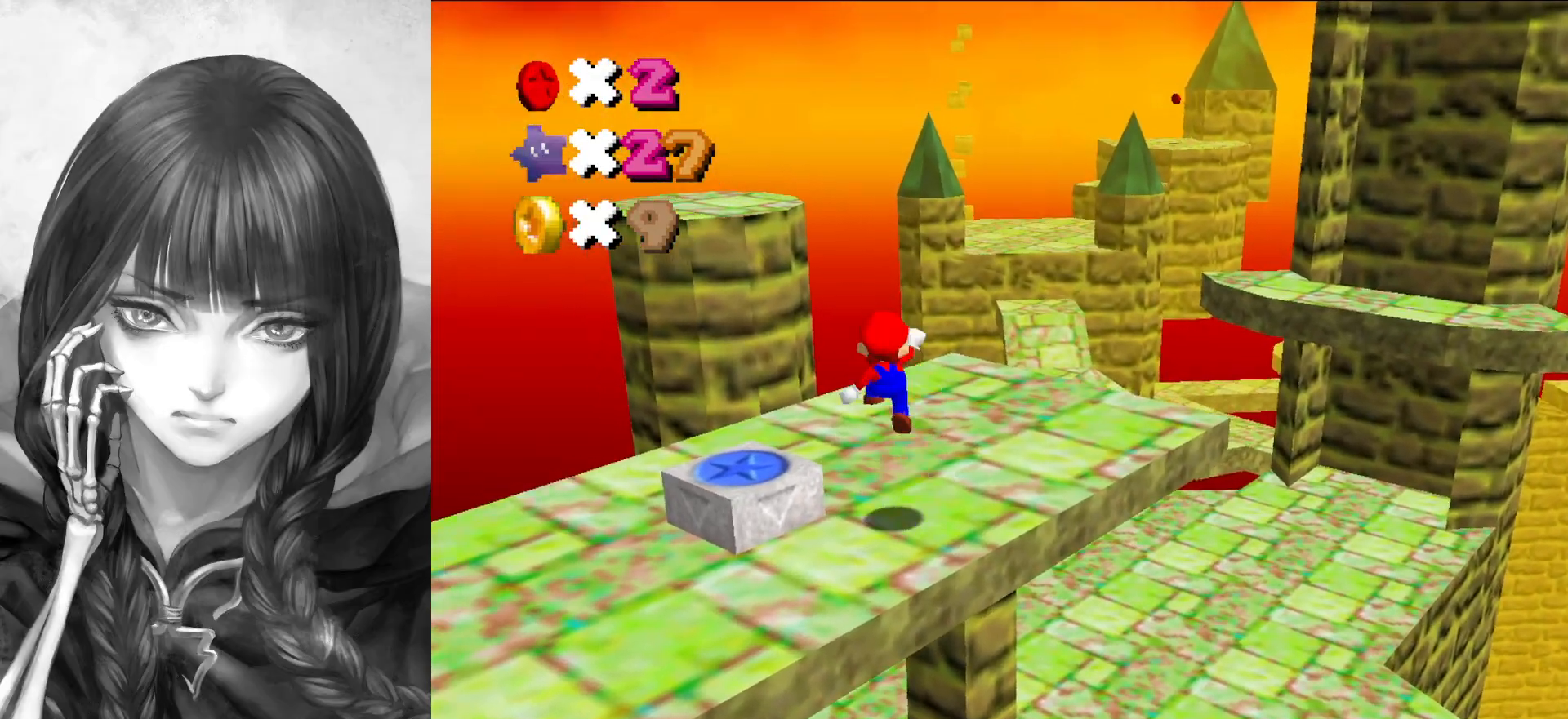
{"buttons": [], "left_stick": "left", "events": [[500, "A", "up"]]}
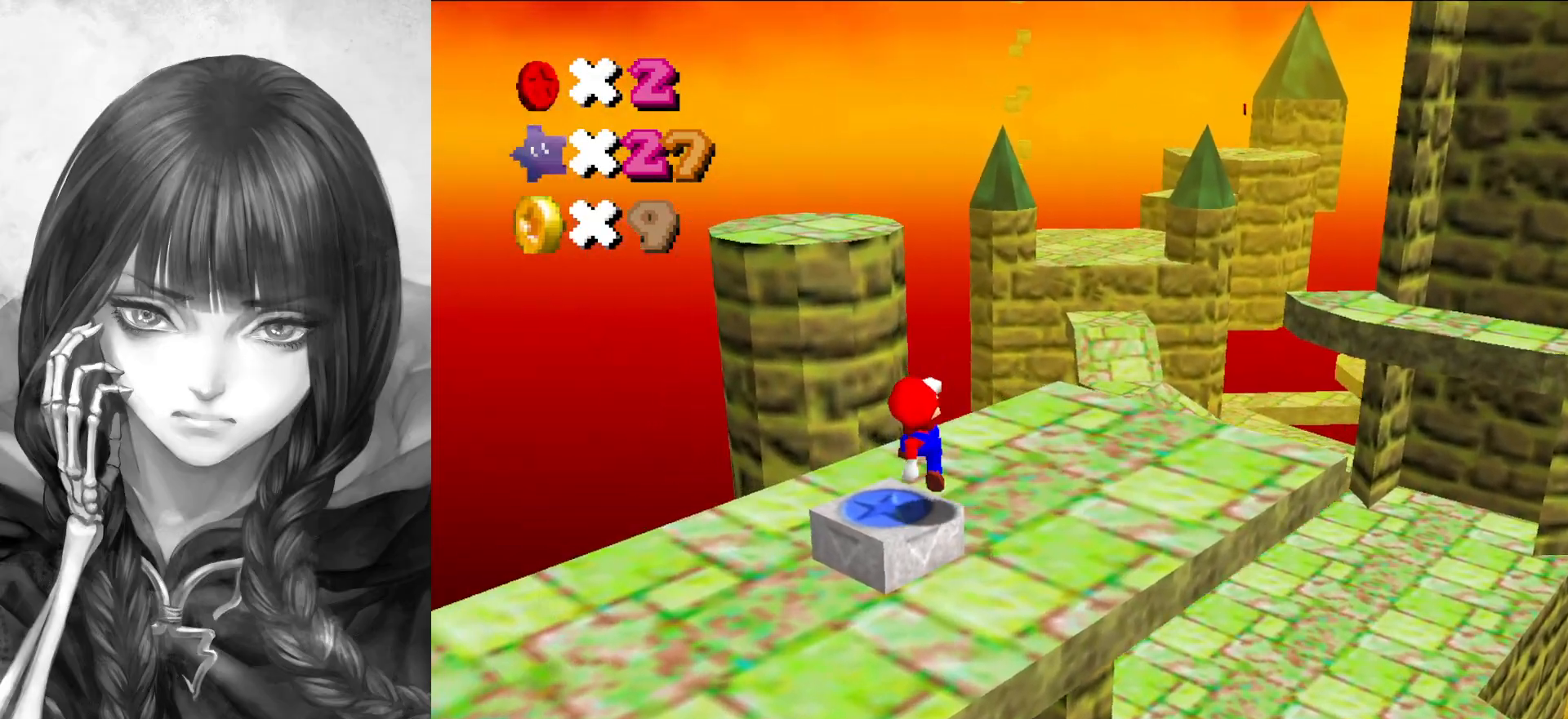
{"buttons": [], "left_stick": "up", "events": [[67, "Z", "down"], [67, "left_stick", "center"], [150, "Z", "up"], [317, "left_stick", "up"]]}
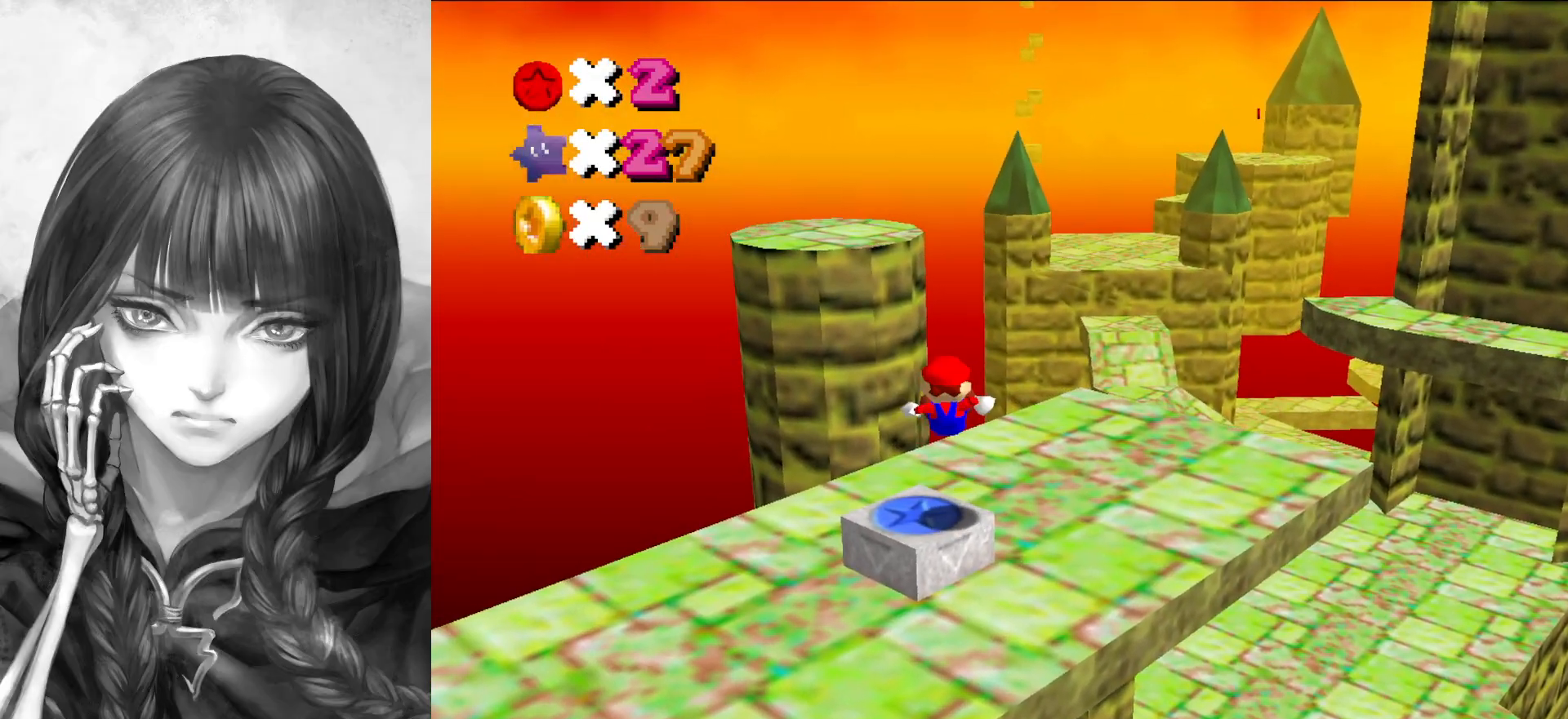
{"buttons": [], "left_stick": "up-right", "events": [[267, "left_stick", "up-right"]]}
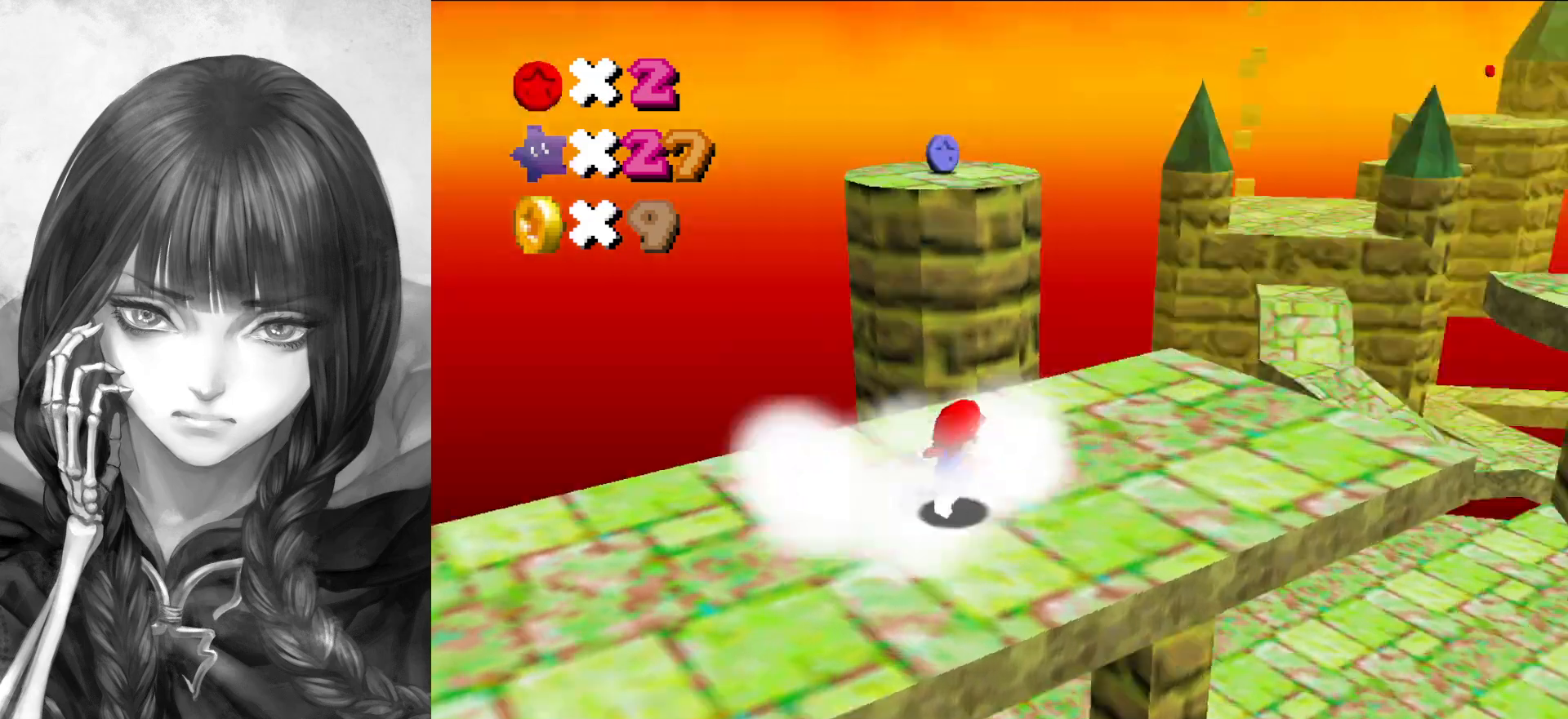
{"buttons": [], "left_stick": "right", "events": [[50, "C_RIGHT", "down"], [117, "C_RIGHT", "up"], [117, "left_stick", "right"], [267, "DPAD_DOWN", "down"], [400, "DPAD_DOWN", "up"]]}
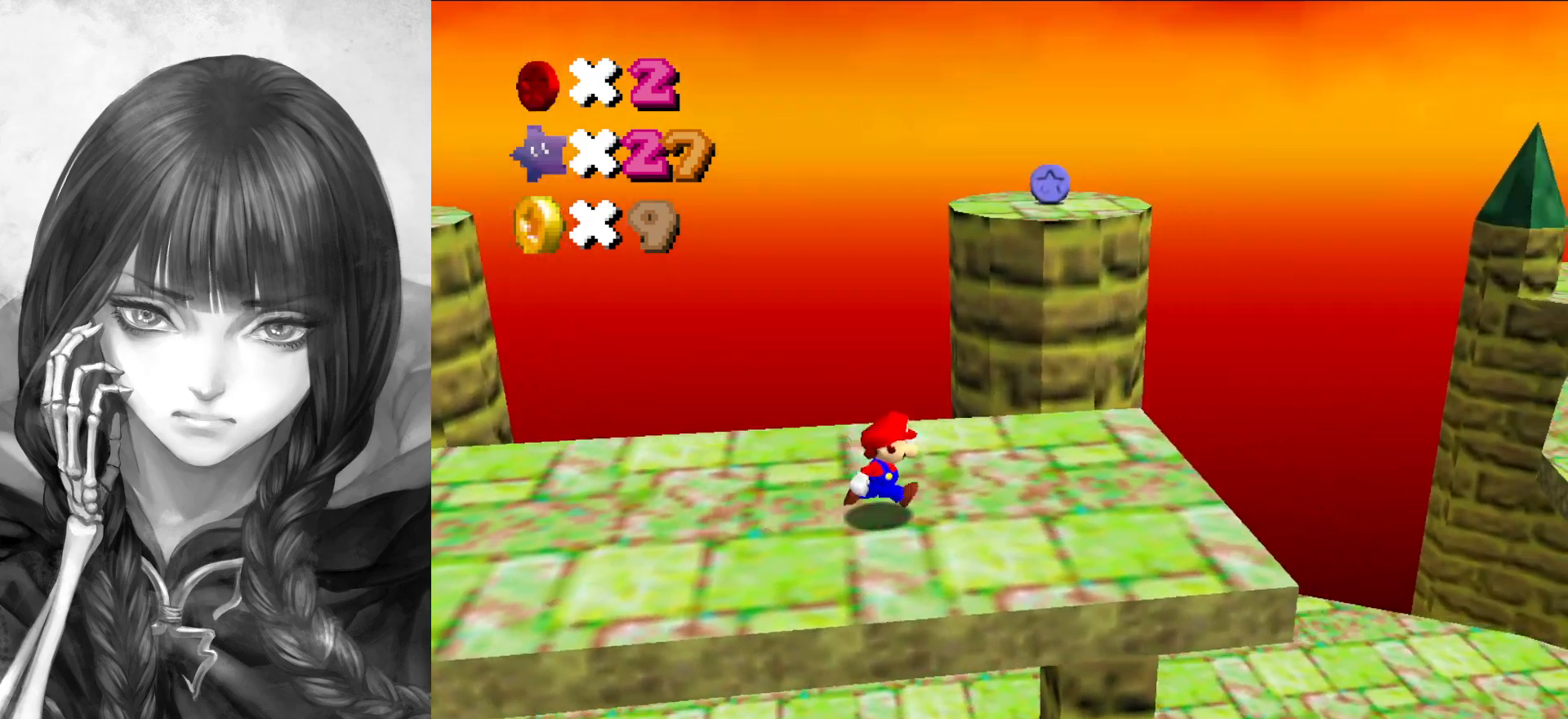
{"buttons": ["A", "Z"], "left_stick": "up-right", "events": [[183, "left_stick", "up-right"], [417, "Z", "down"], [467, "A", "down"]]}
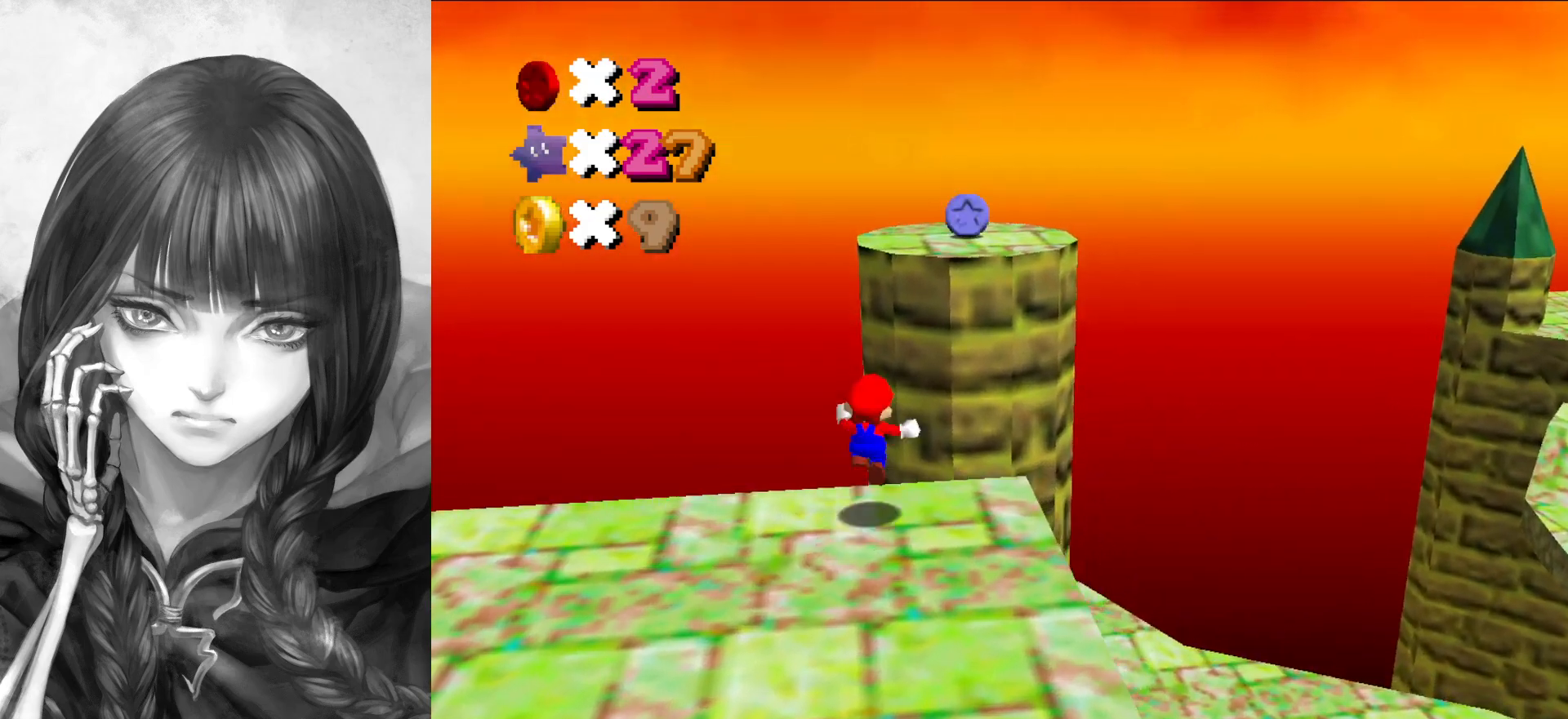
{"buttons": ["C_RIGHT"], "left_stick": "down-left", "events": [[283, "Z", "up"], [383, "A", "up"], [450, "left_stick", "down-left"], [467, "C_RIGHT", "down"]]}
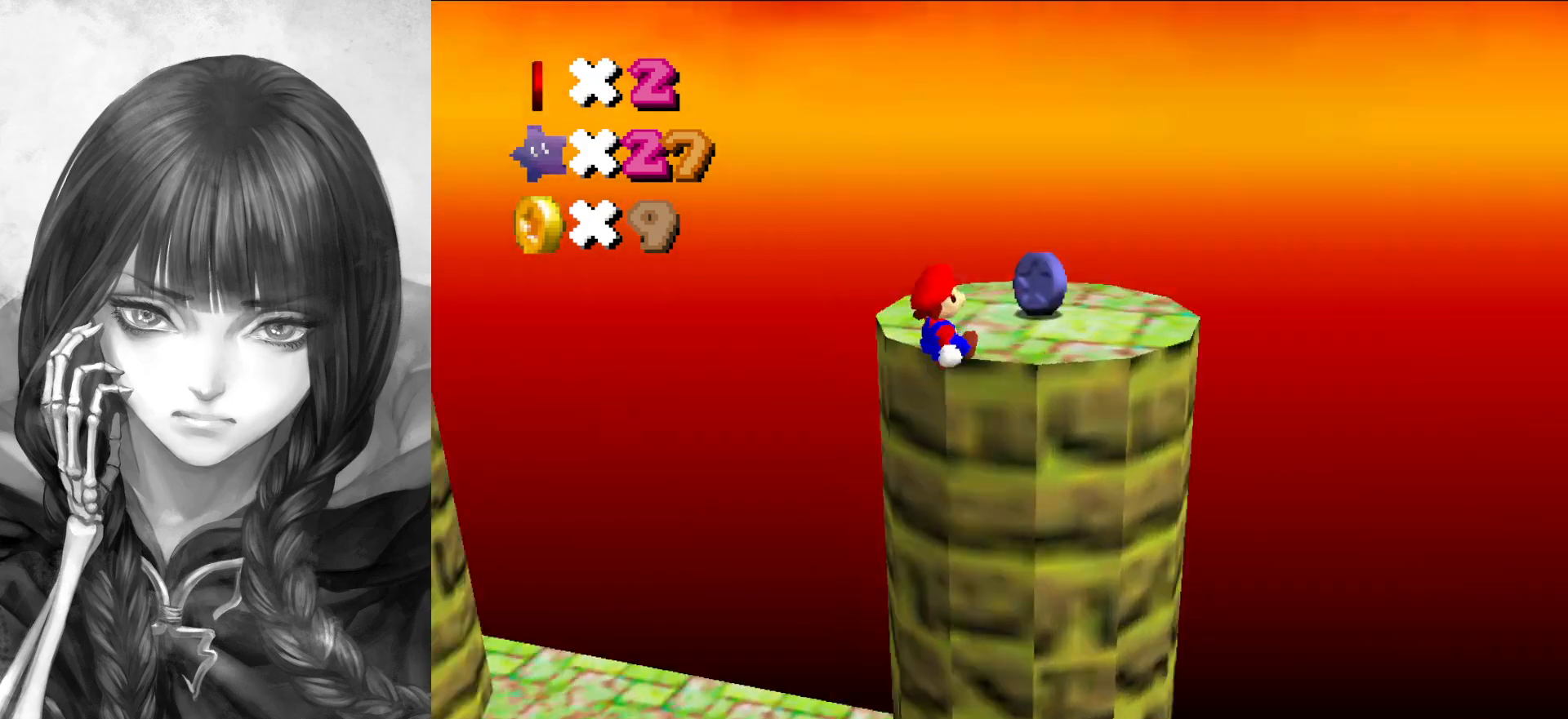
{"buttons": [], "left_stick": "down-right", "events": [[67, "C_RIGHT", "up"], [100, "left_stick", "center"], [150, "C_RIGHT", "down"], [233, "C_RIGHT", "up"], [467, "left_stick", "down-right"]]}
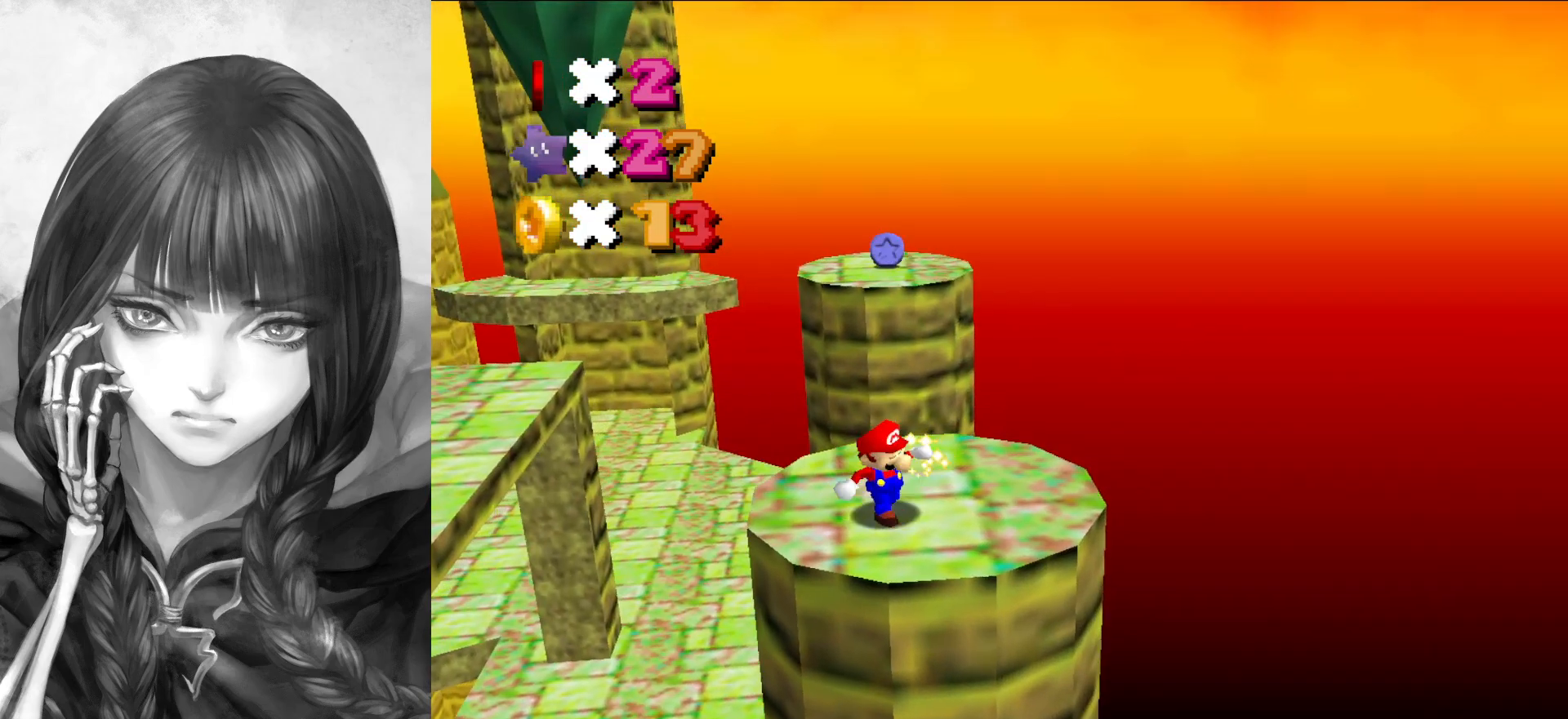
{"buttons": [], "left_stick": "up", "events": [[133, "left_stick", "right"], [267, "left_stick", "up-right"], [417, "left_stick", "up"]]}
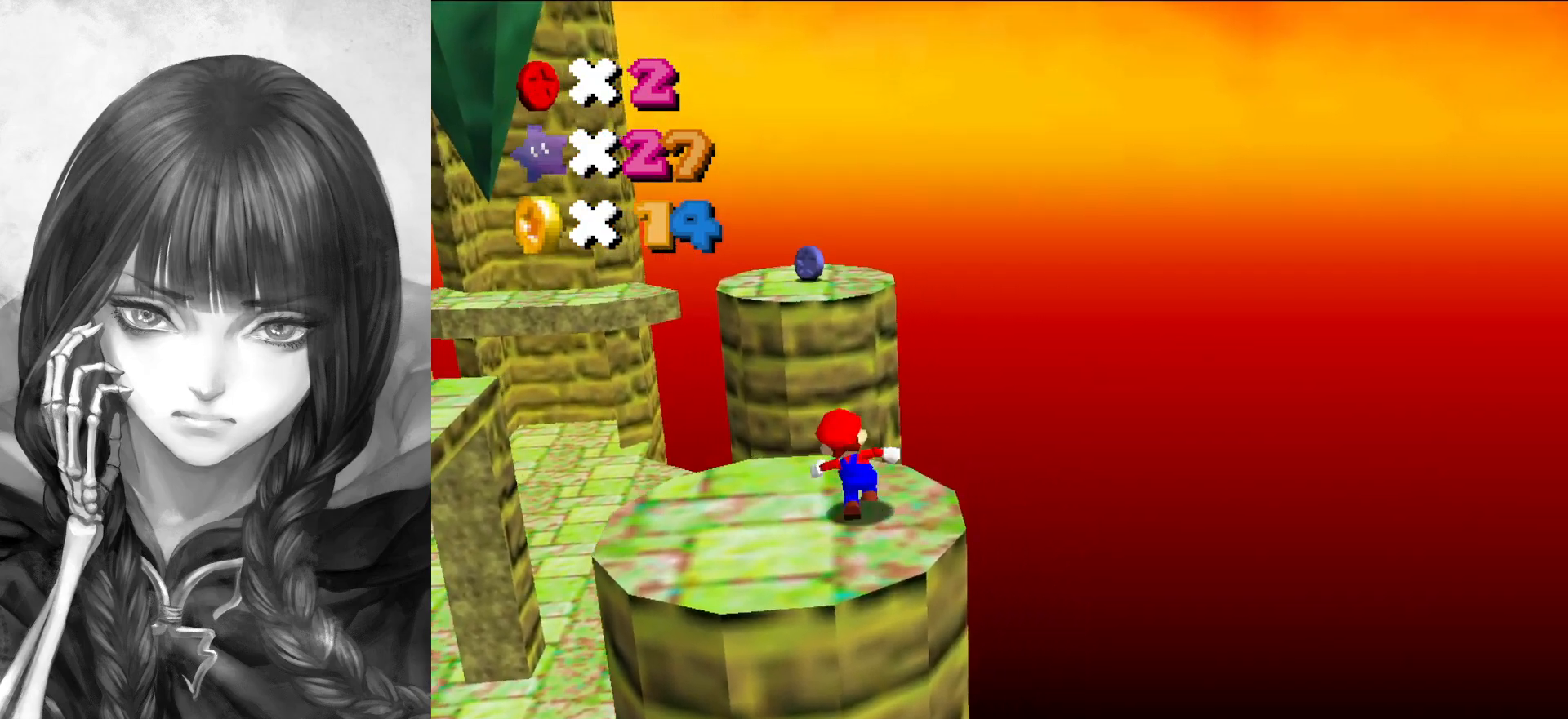
{"buttons": ["A", "Z"], "left_stick": "up", "events": [[200, "Z", "down"], [233, "A", "down"]]}
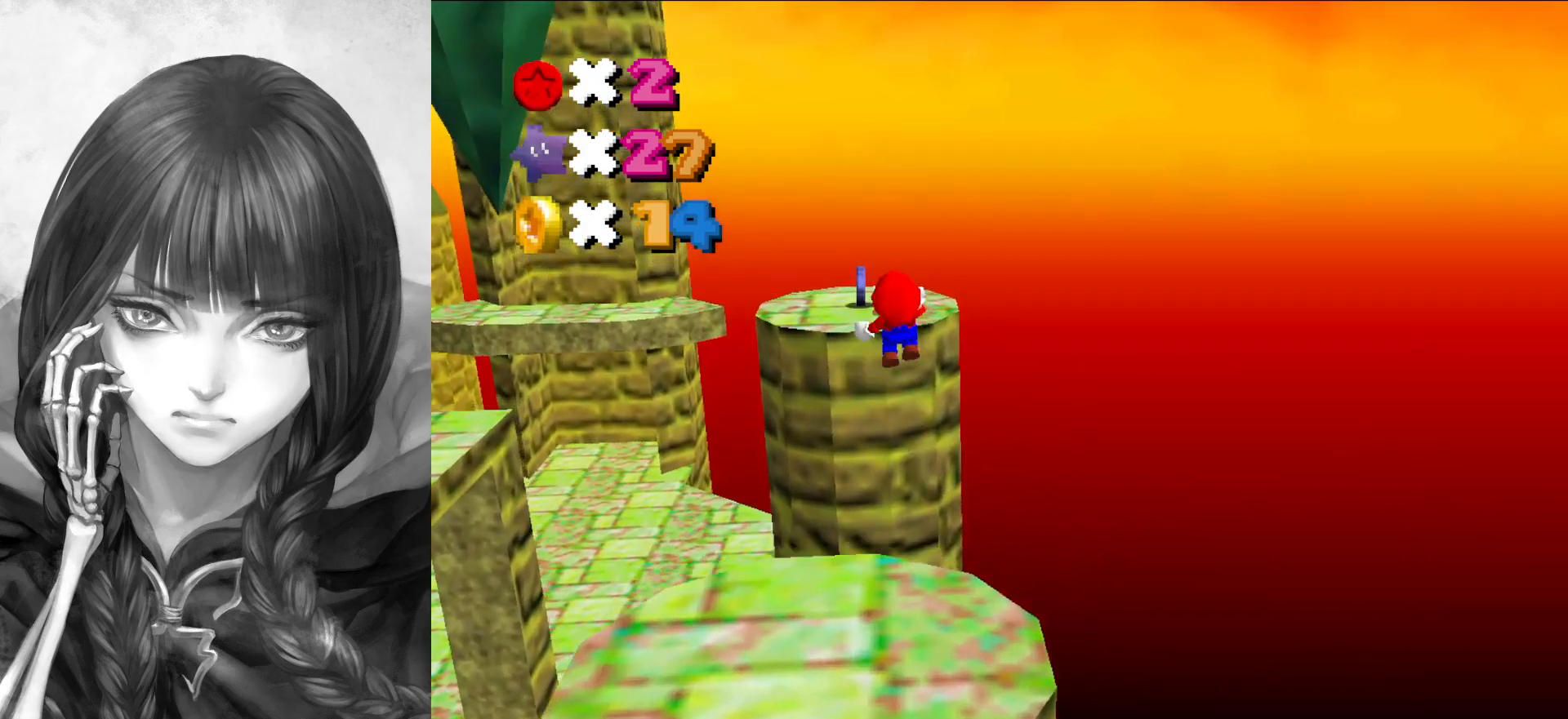
{"buttons": [], "left_stick": "up", "events": [[17, "A", "up"], [167, "C_RIGHT", "down"], [167, "Z", "up"], [167, "left_stick", "up-left"], [250, "C_RIGHT", "up"], [283, "left_stick", "up"]]}
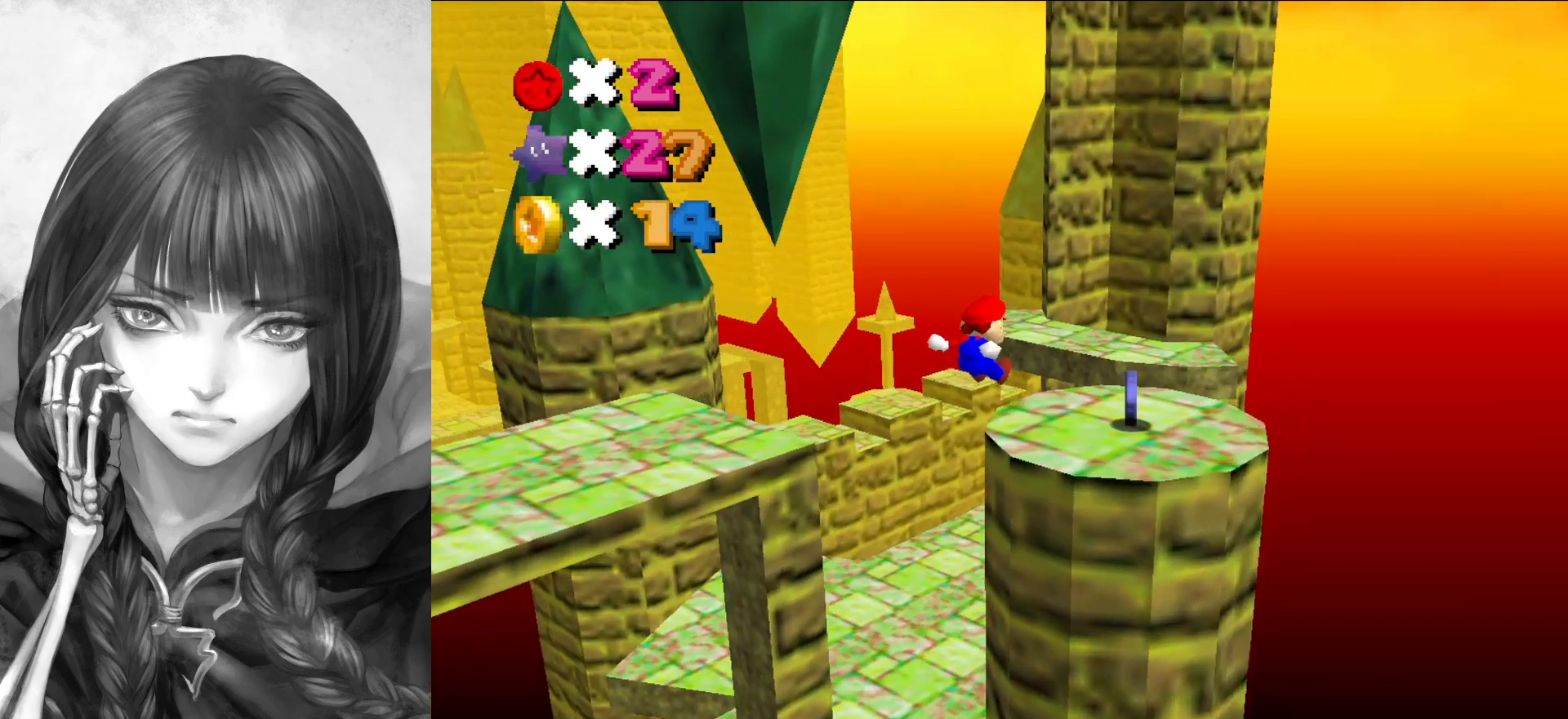
{"buttons": [], "left_stick": "center", "events": [[17, "left_stick", "left"], [50, "C_RIGHT", "down"], [117, "C_RIGHT", "up"], [217, "C_RIGHT", "down"], [217, "left_stick", "center"], [300, "C_RIGHT", "up"], [417, "C_RIGHT", "down"], [500, "C_RIGHT", "up"]]}
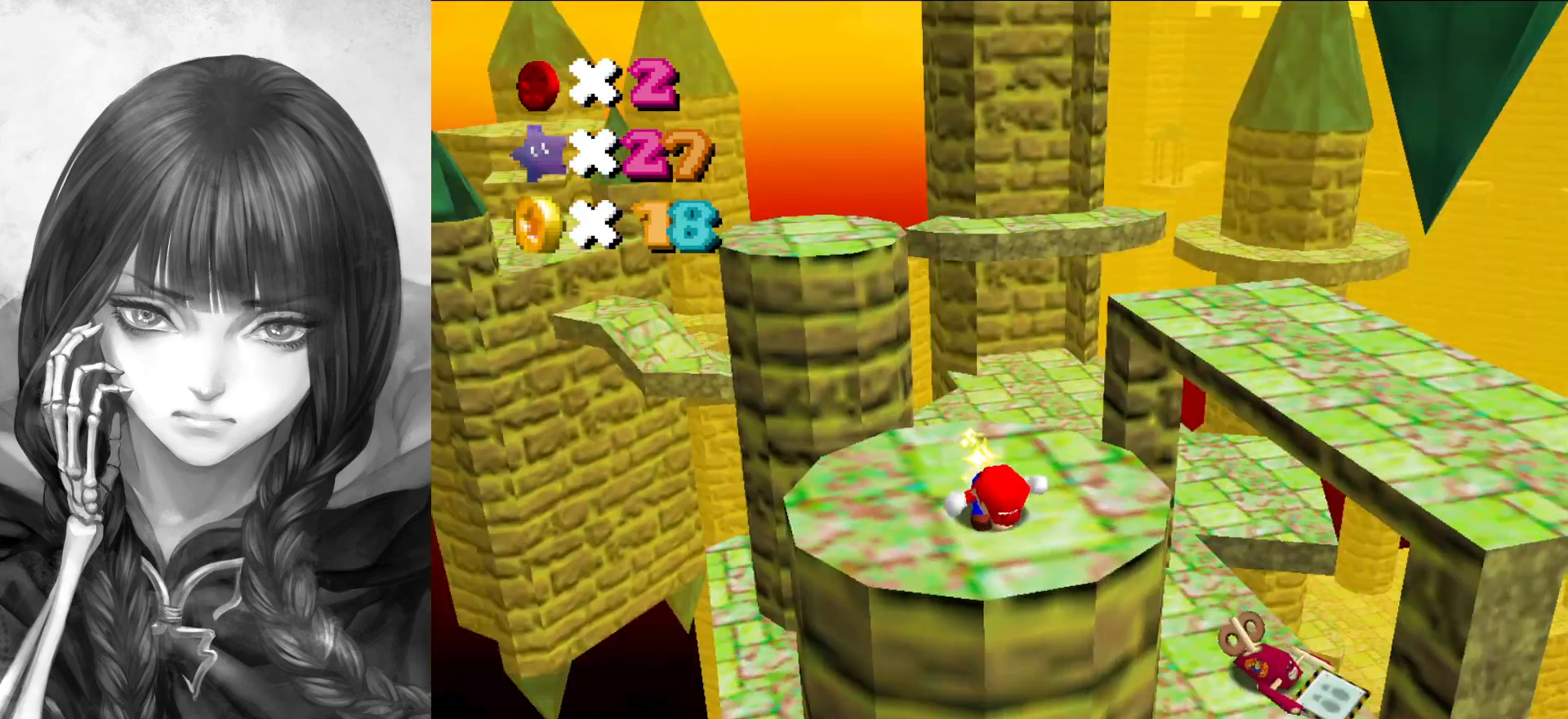
{"buttons": [], "left_stick": "up-right", "events": [[250, "left_stick", "right"], [483, "left_stick", "up-right"]]}
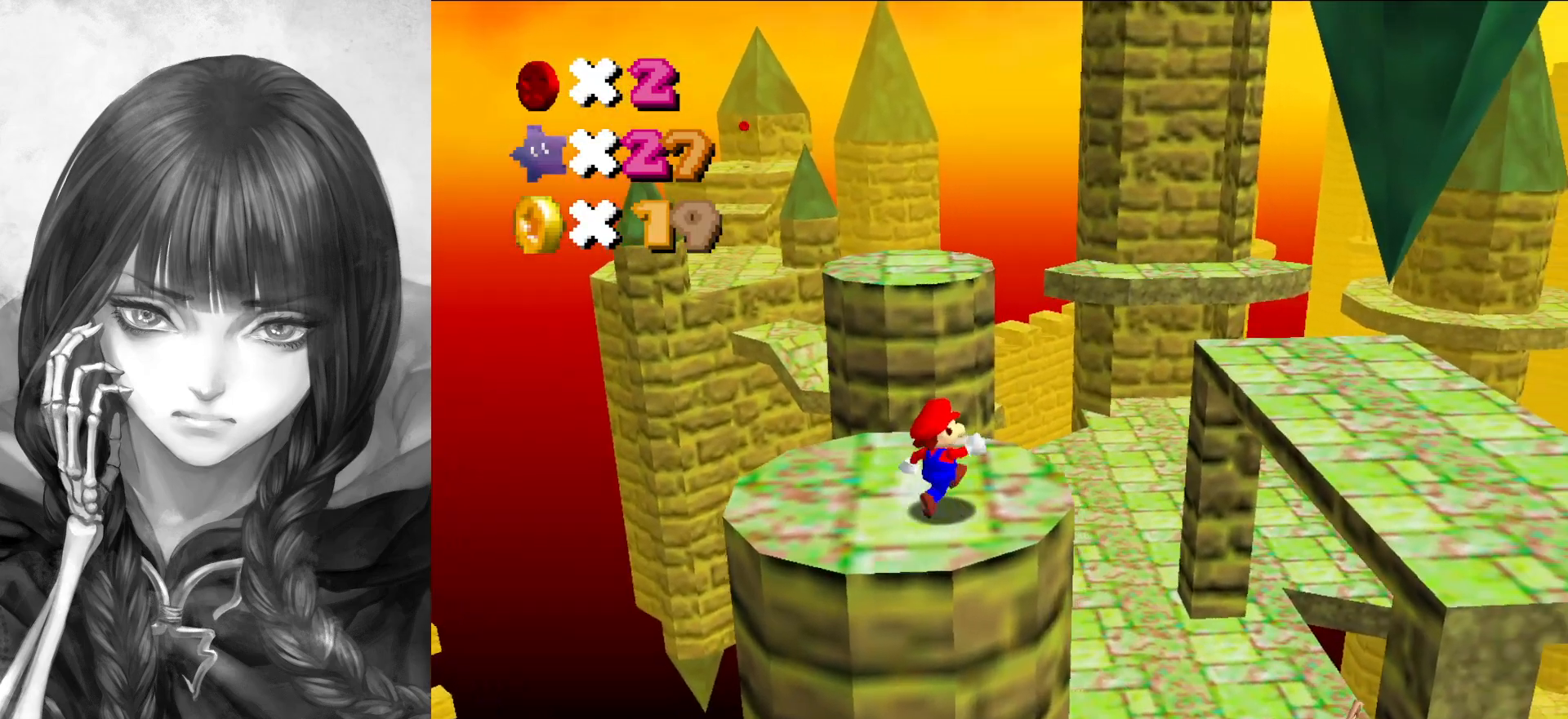
{"buttons": ["A"], "left_stick": "up-right", "events": [[417, "A", "down"]]}
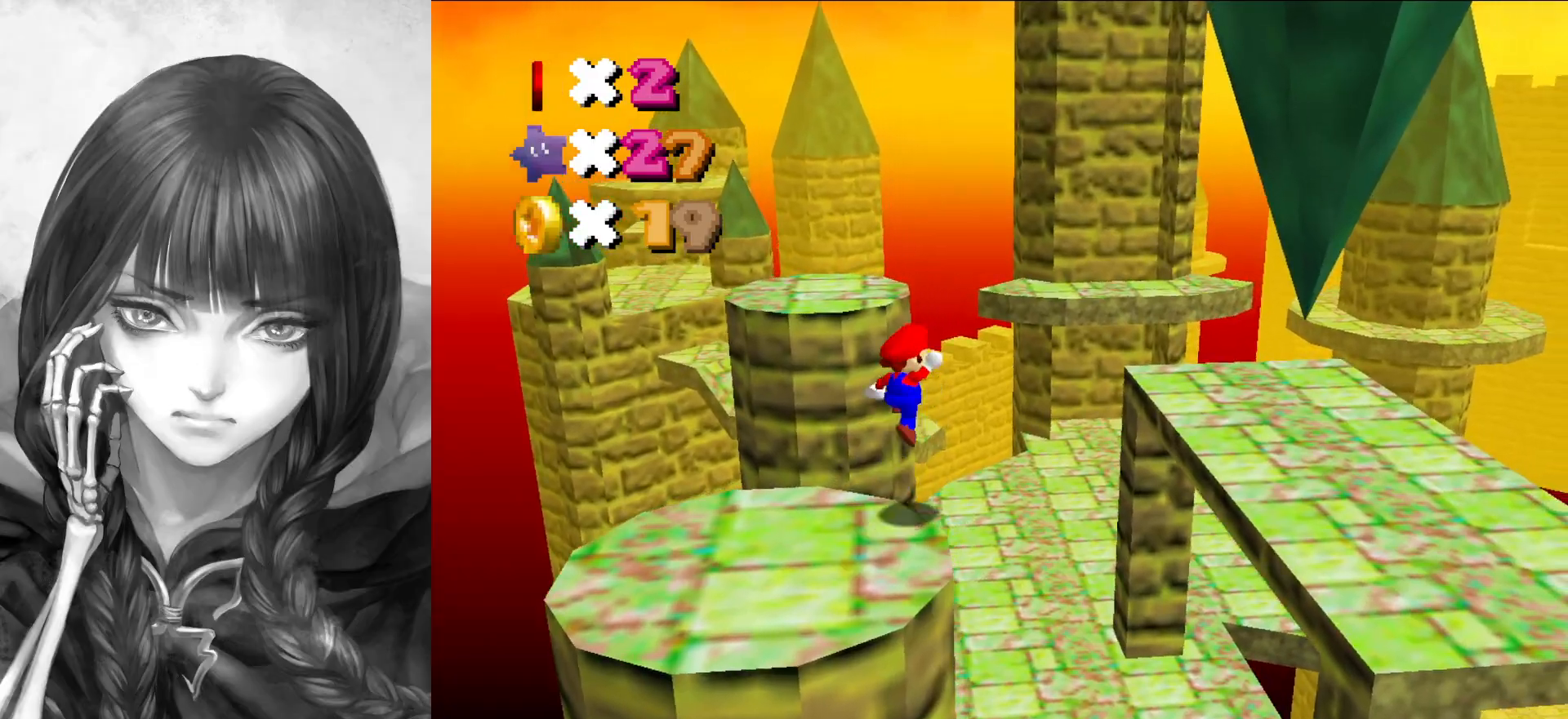
{"buttons": [], "left_stick": "up-right", "events": [[283, "A", "up"]]}
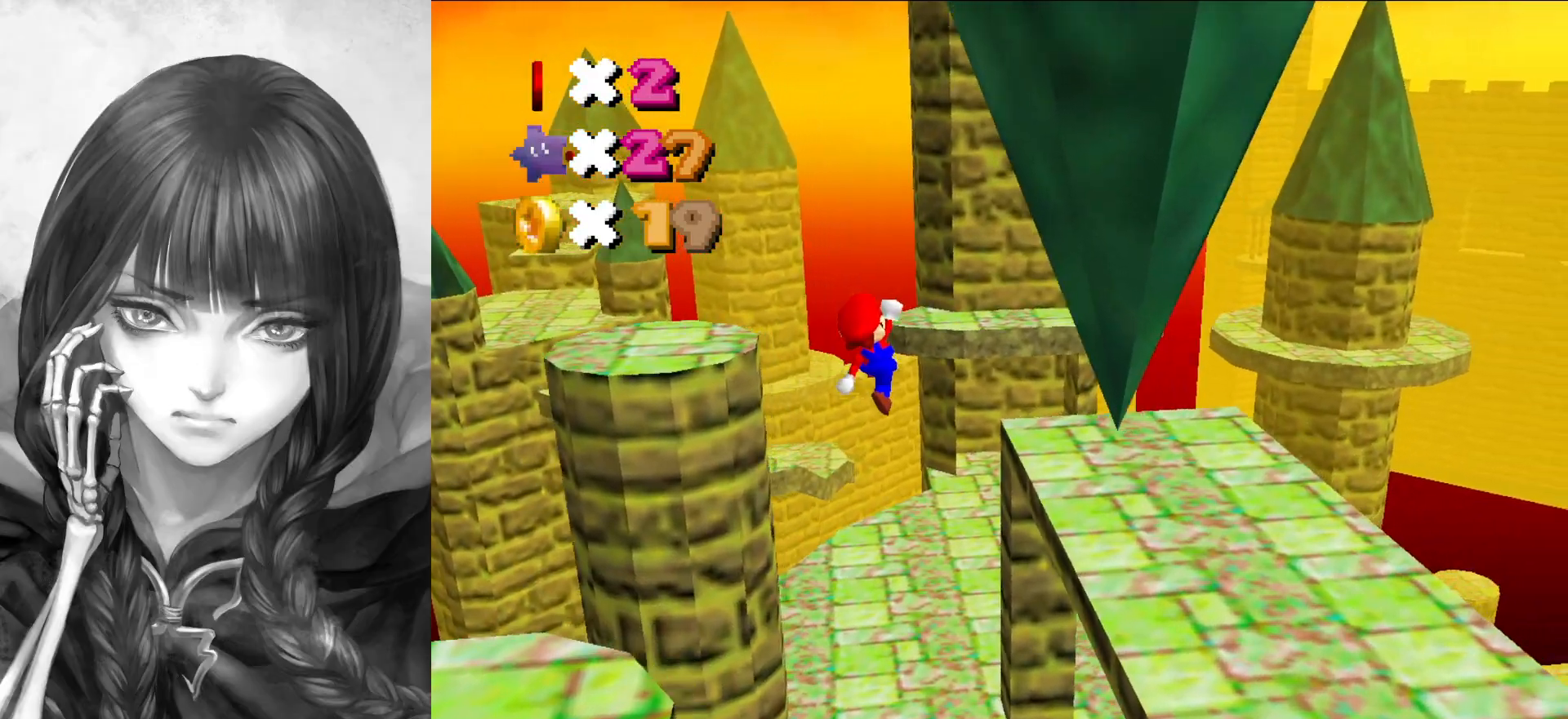
{"buttons": ["C_RIGHT"], "left_stick": "down-right", "events": [[50, "left_stick", "down"], [217, "B", "down"], [250, "left_stick", "right"], [283, "B", "up"], [417, "C_RIGHT", "down"], [500, "left_stick", "down-right"]]}
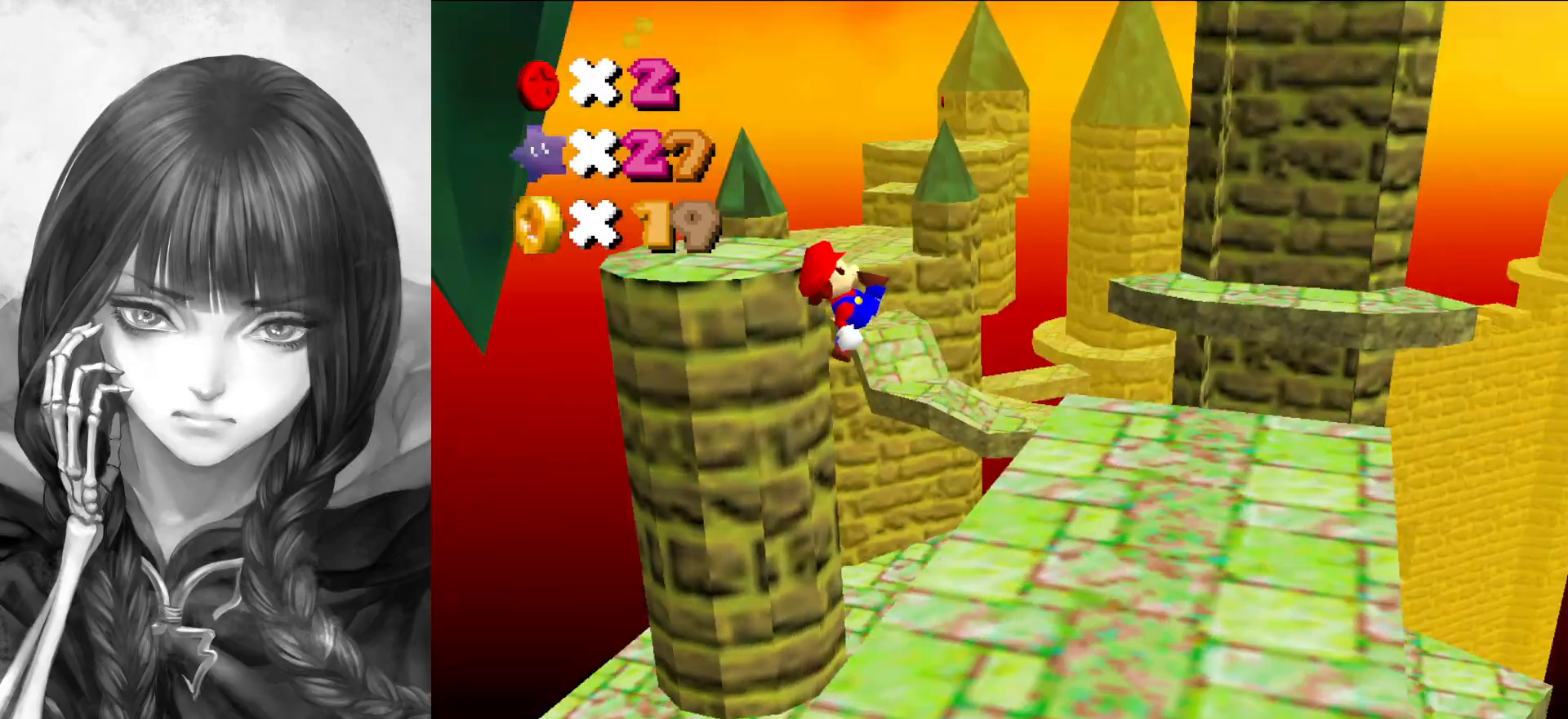
{"buttons": [], "left_stick": "right", "events": [[50, "C_RIGHT", "up"], [300, "left_stick", "right"]]}
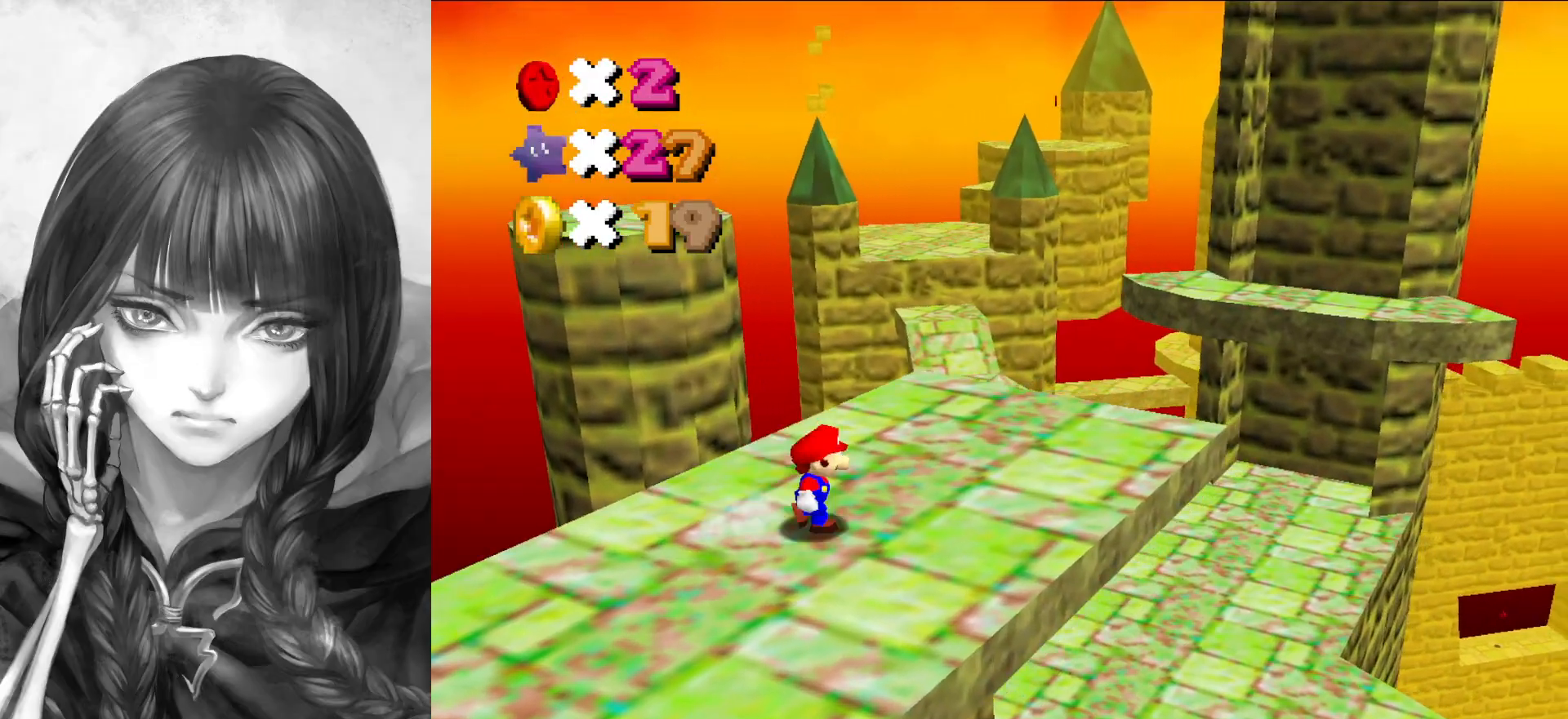
{"buttons": [], "left_stick": "up-right", "events": [[117, "left_stick", "up-right"]]}
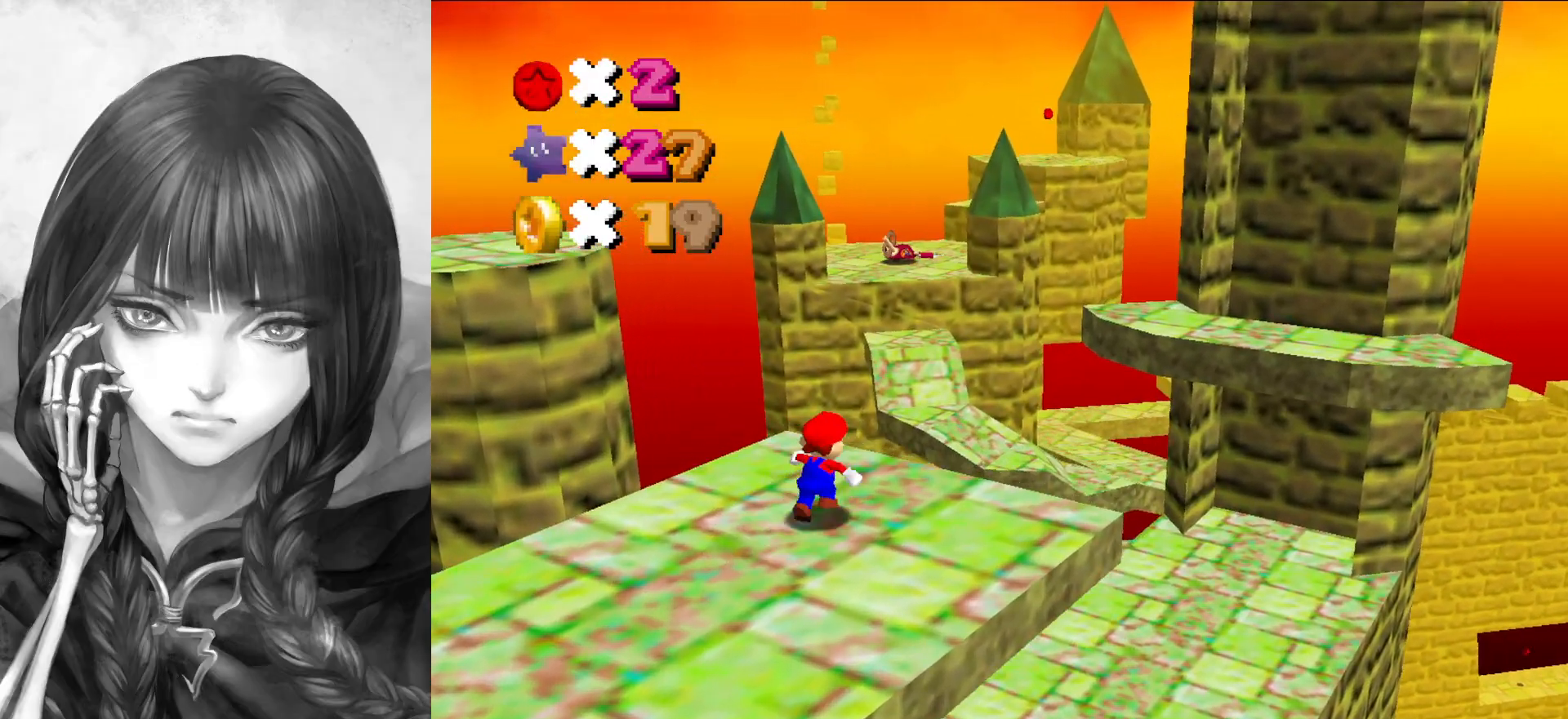
{"buttons": [], "left_stick": "right", "events": [[150, "A", "down"], [200, "A", "up"], [383, "left_stick", "right"]]}
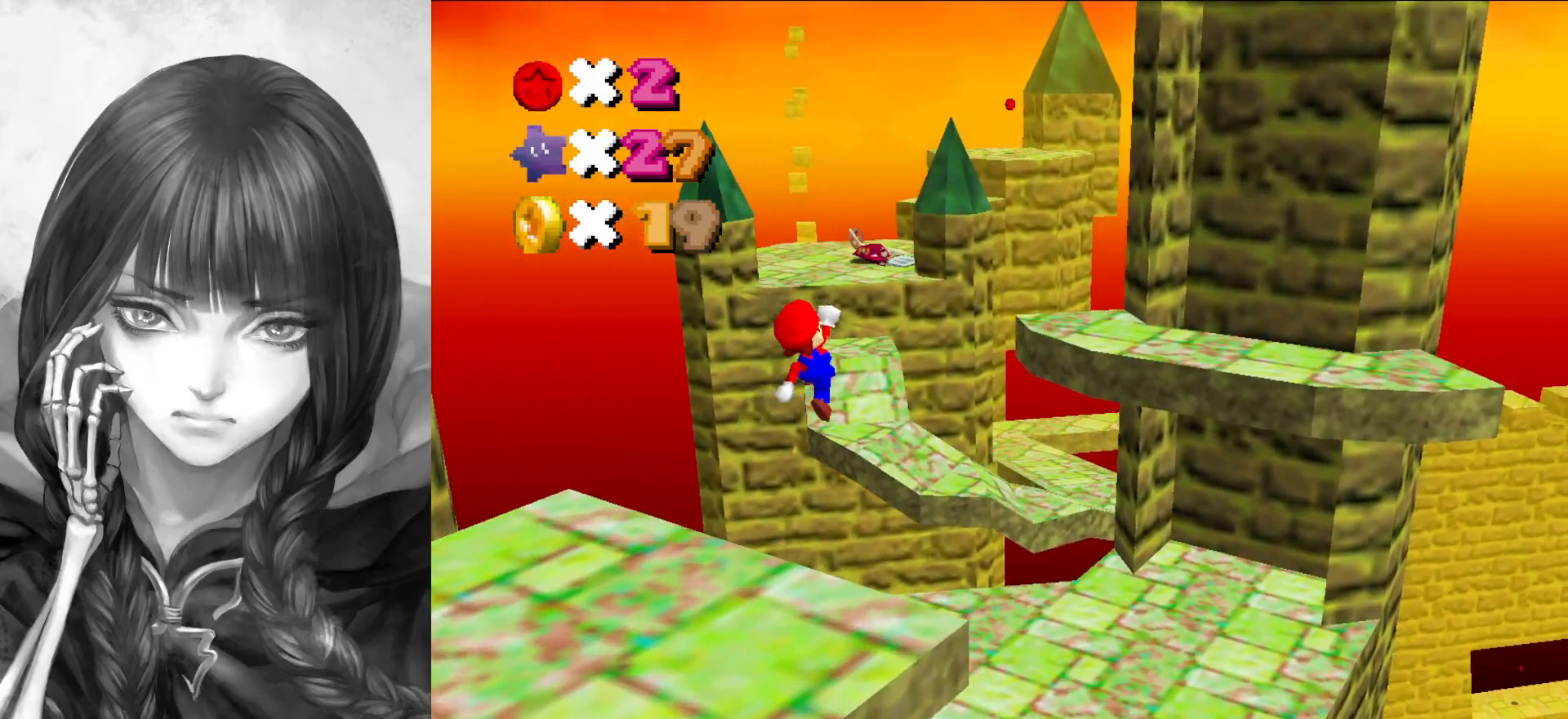
{"buttons": ["A"], "left_stick": "right", "events": [[417, "A", "down"], [417, "B", "down"], [500, "B", "up"]]}
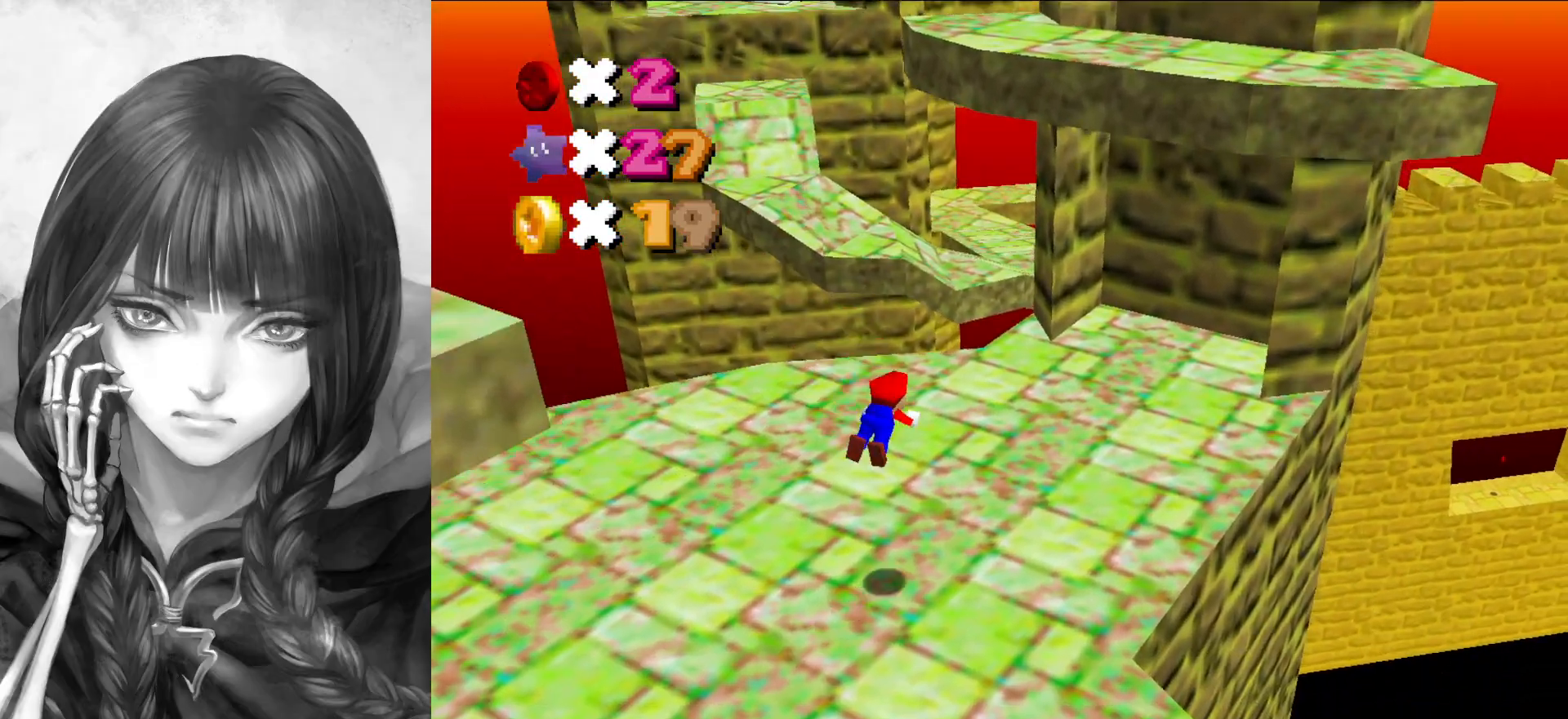
{"buttons": [], "left_stick": "right", "events": [[50, "A", "up"], [150, "A", "down"], [183, "B", "down"], [233, "B", "up"], [283, "A", "up"], [367, "C_LEFT", "down"], [450, "C_LEFT", "up"]]}
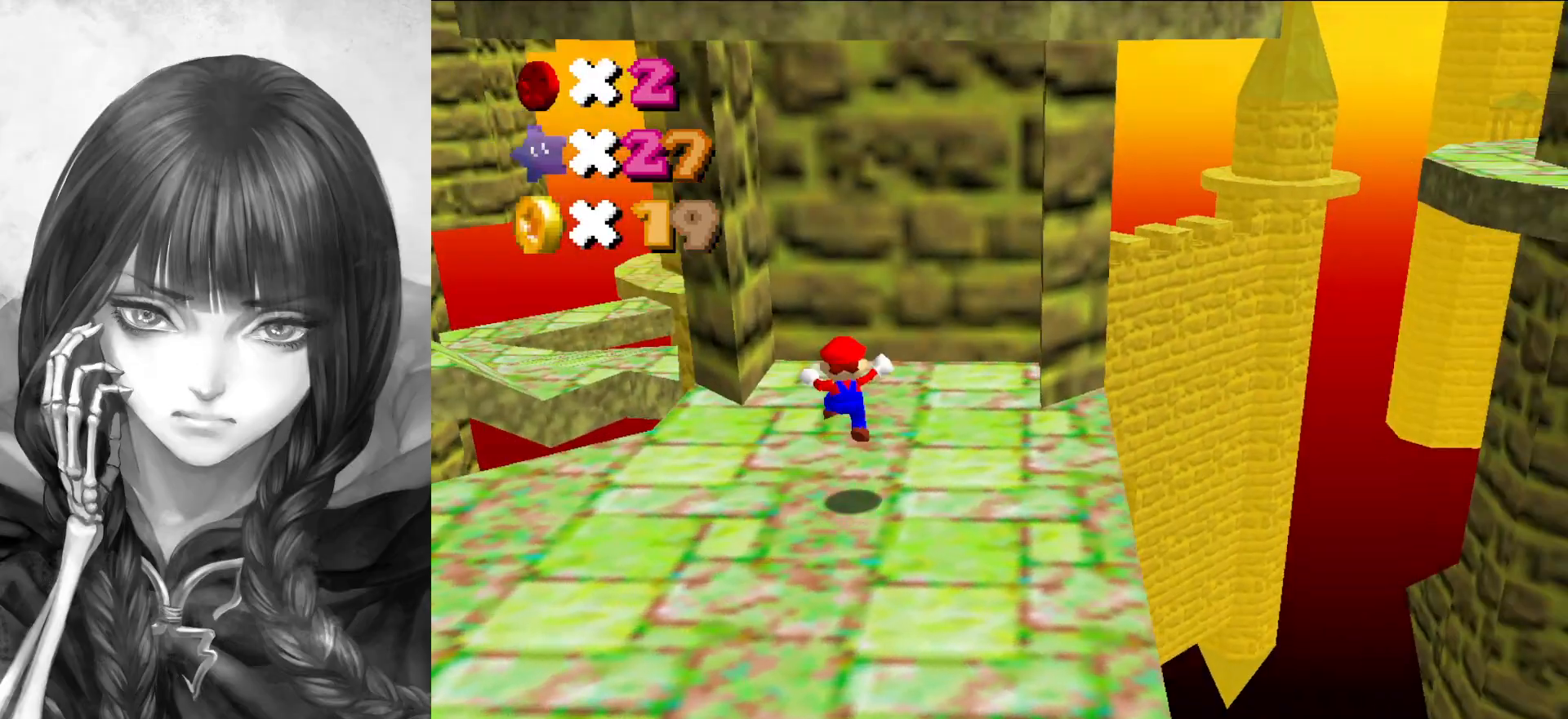
{"buttons": [], "left_stick": "up-right", "events": [[50, "left_stick", "up-right"], [183, "left_stick", "up"], [317, "left_stick", "left"], [417, "left_stick", "right"], [500, "left_stick", "up-right"]]}